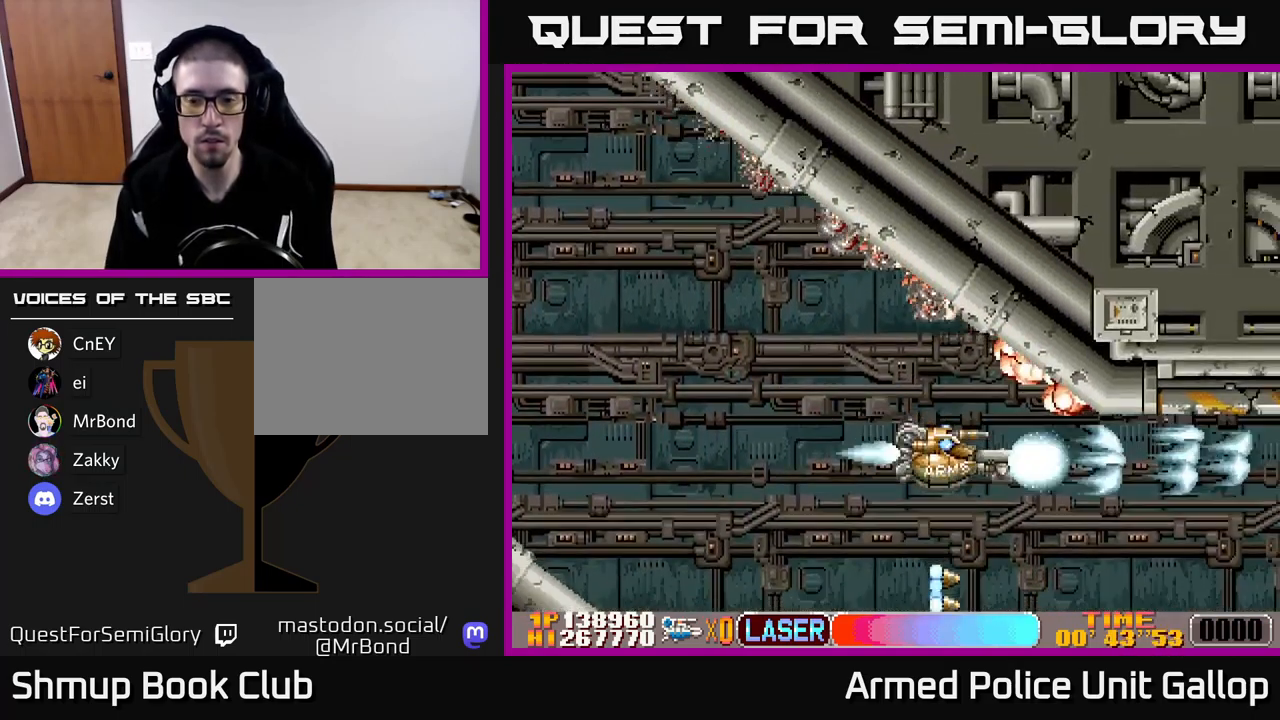
Gameplay with a controller (Xbox layout); each line is a JSON object with the inputs held at the frame after it. "events" lists button and stick changes between this image and that frame as [ms after this image, input, new state], when the widget could be followed in between. Not read: right_stick.
{"buttons": ["A", "DPAD_UP", "DPAD_RIGHT"], "left_stick": "center", "events": [[34, "DPAD_UP", "down"]]}
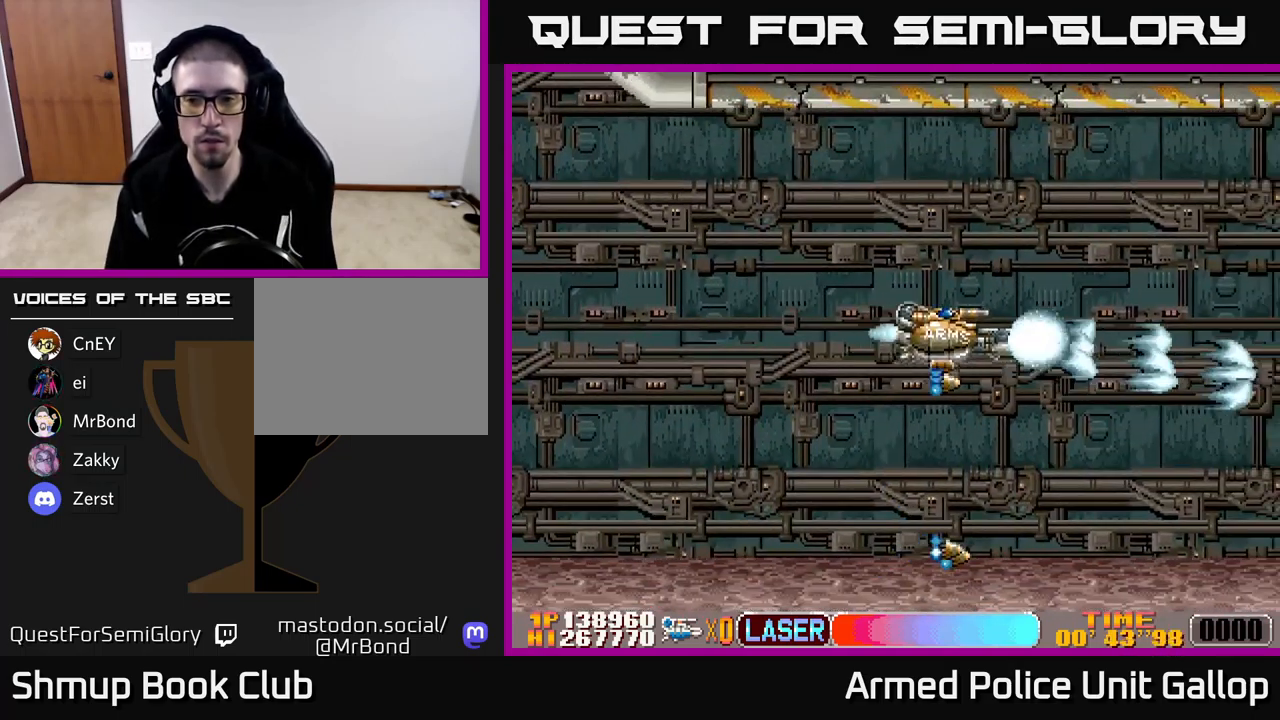
{"buttons": ["A", "DPAD_DOWN"], "left_stick": "center", "events": [[17, "DPAD_RIGHT", "up"], [234, "DPAD_UP", "up"], [350, "DPAD_DOWN", "down"]]}
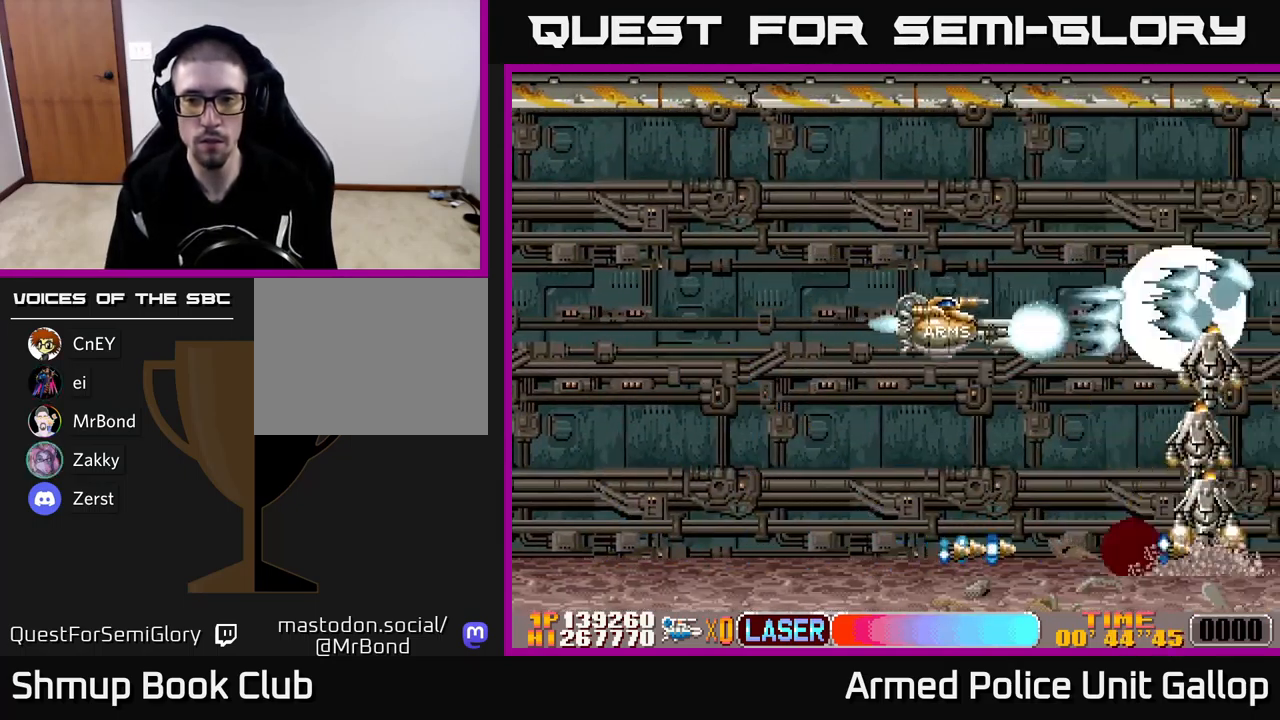
{"buttons": ["A", "DPAD_UP"], "left_stick": "center", "events": [[333, "DPAD_DOWN", "up"], [350, "DPAD_UP", "down"]]}
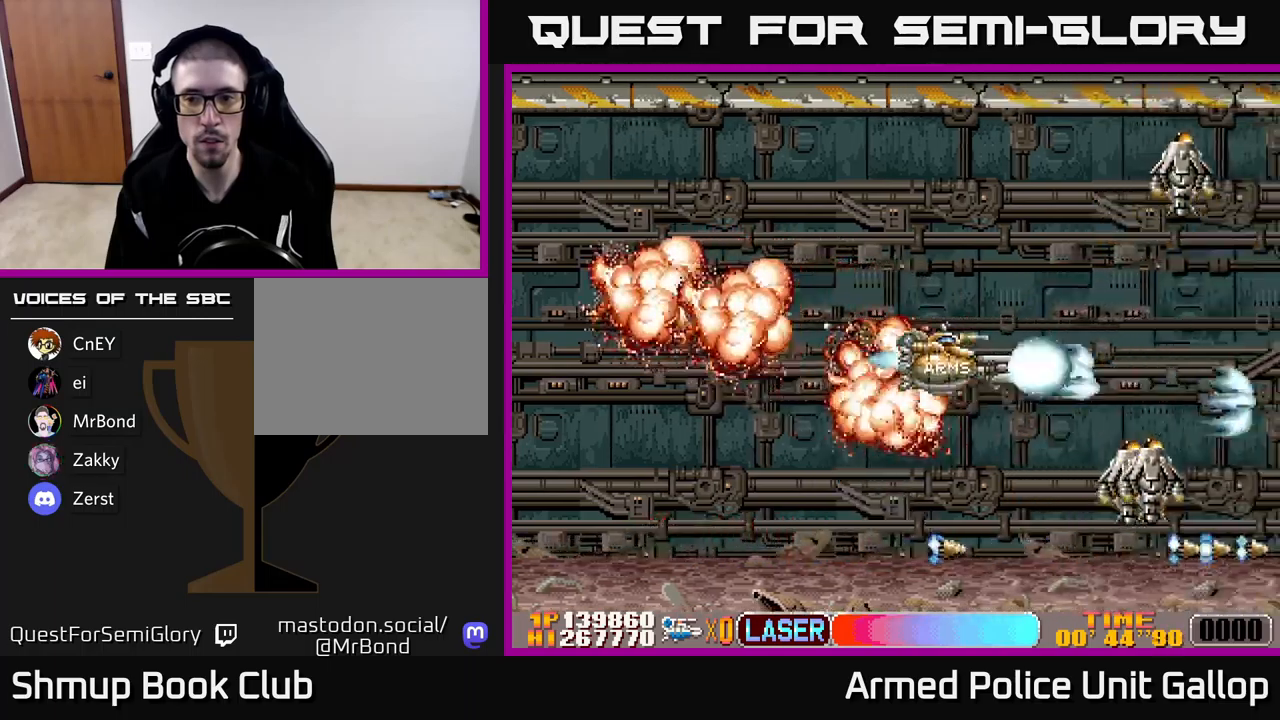
{"buttons": ["A", "DPAD_DOWN"], "left_stick": "center"}
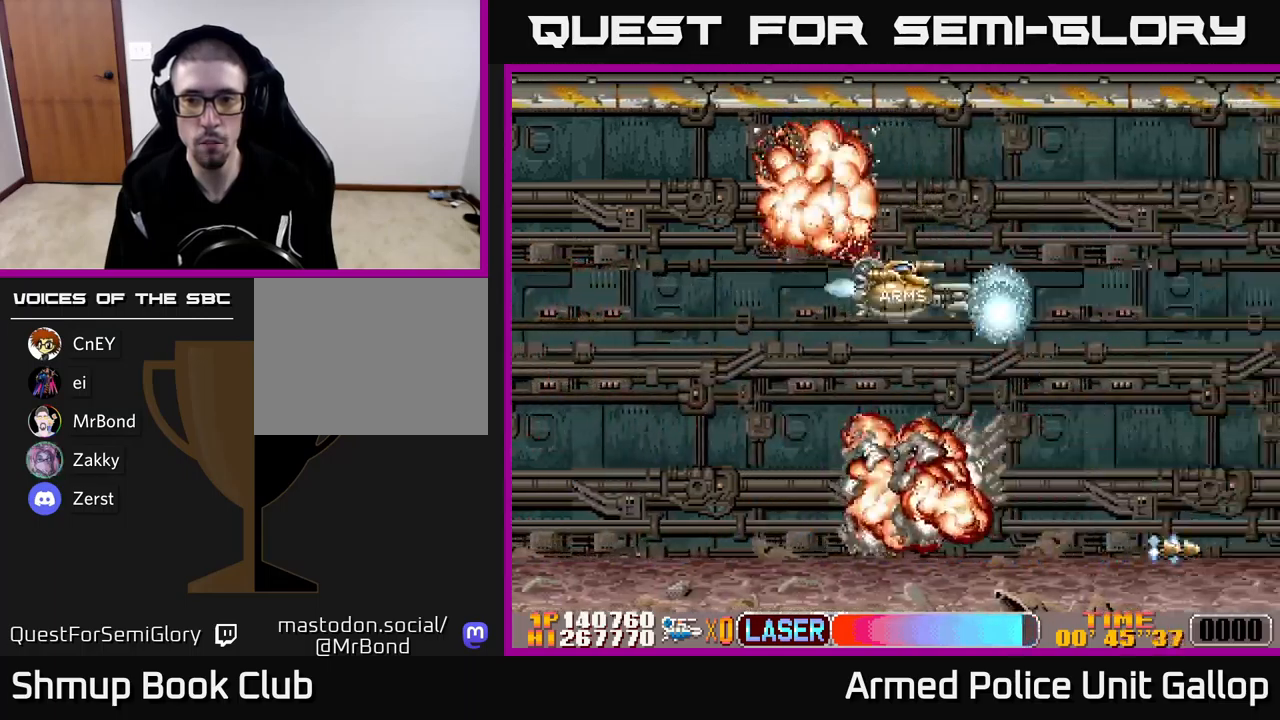
{"buttons": ["B", "DPAD_DOWN"], "left_stick": "center", "events": [[50, "DPAD_DOWN", "up"], [83, "DPAD_RIGHT", "down"], [200, "B", "down"], [216, "A", "up"], [383, "DPAD_DOWN", "down"], [500, "DPAD_RIGHT", "up"]]}
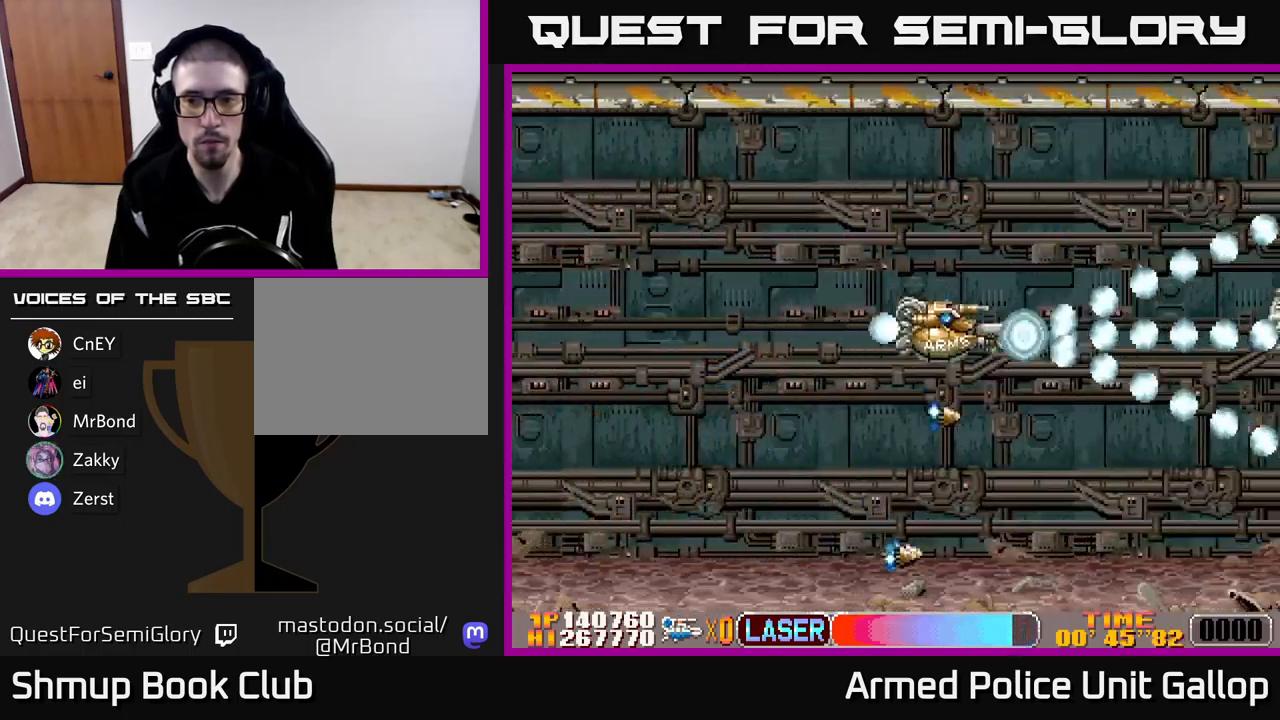
{"buttons": ["A", "DPAD_UP"], "left_stick": "center", "events": [[33, "DPAD_RIGHT", "down"], [183, "A", "down"], [200, "B", "up"], [233, "DPAD_DOWN", "up"], [266, "DPAD_RIGHT", "up"], [283, "DPAD_UP", "down"]]}
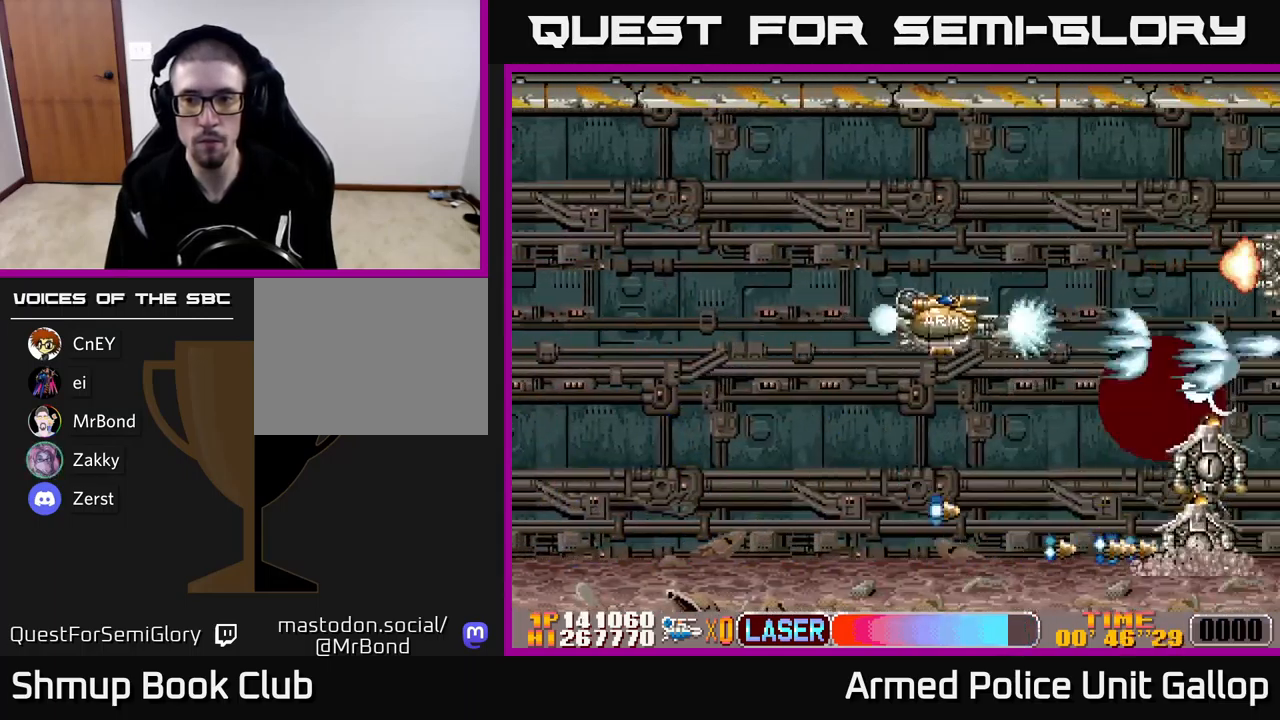
{"buttons": ["B"], "left_stick": "center", "events": [[50, "B", "down"], [50, "DPAD_UP", "up"], [66, "DPAD_DOWN", "down"], [83, "A", "up"], [300, "DPAD_DOWN", "up"], [300, "DPAD_LEFT", "down"], [366, "DPAD_UP", "down"], [483, "DPAD_LEFT", "up"], [500, "DPAD_UP", "up"]]}
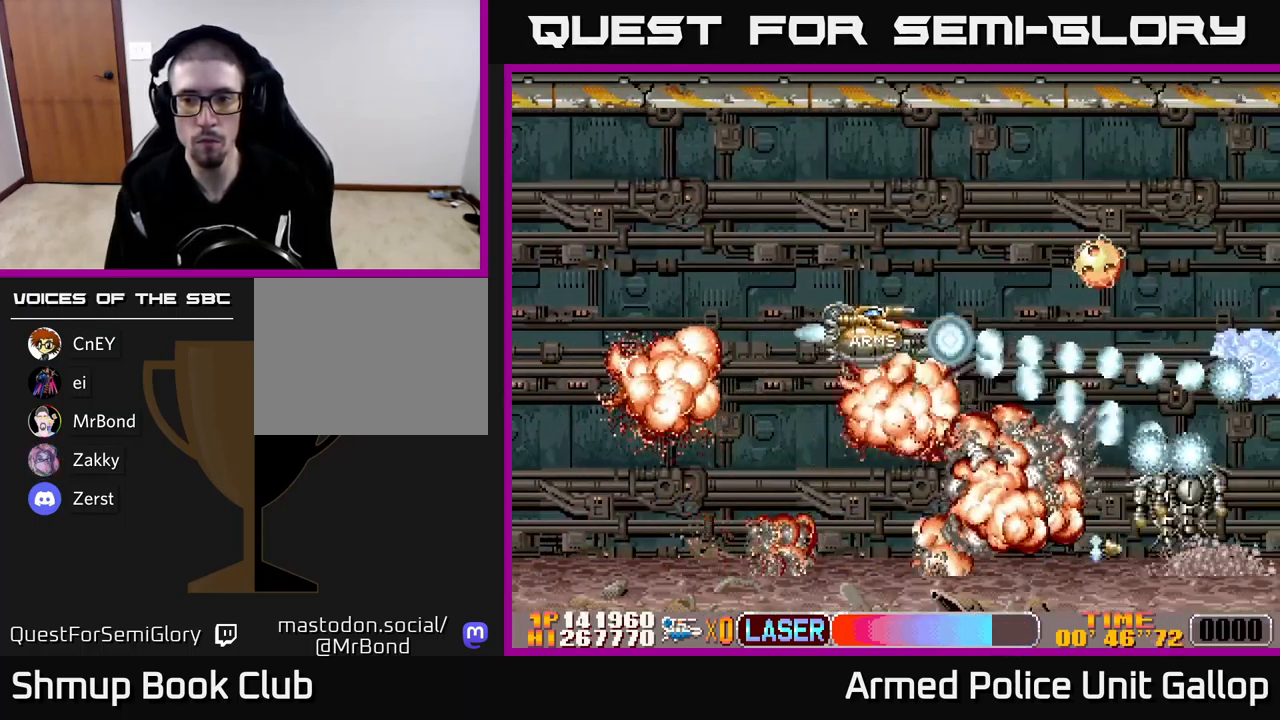
{"buttons": ["A", "DPAD_DOWN", "DPAD_RIGHT"], "left_stick": "center", "events": [[16, "DPAD_DOWN", "down"], [50, "A", "down"], [133, "B", "up"], [283, "DPAD_LEFT", "down"], [300, "DPAD_DOWN", "up"], [450, "DPAD_DOWN", "down"], [466, "DPAD_LEFT", "up"], [500, "DPAD_RIGHT", "down"]]}
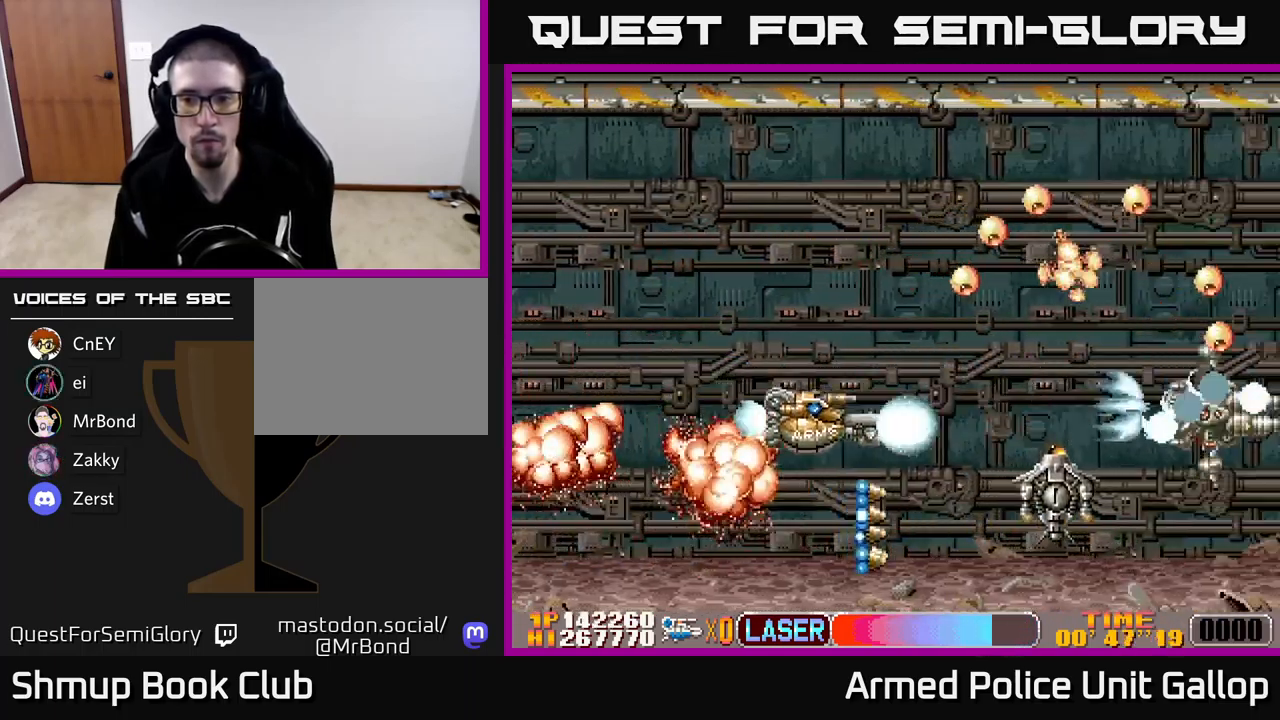
{"buttons": ["A", "DPAD_UP"], "left_stick": "center", "events": [[50, "DPAD_RIGHT", "up"], [83, "DPAD_DOWN", "up"], [83, "DPAD_LEFT", "down"], [233, "DPAD_UP", "down"], [316, "DPAD_LEFT", "up"]]}
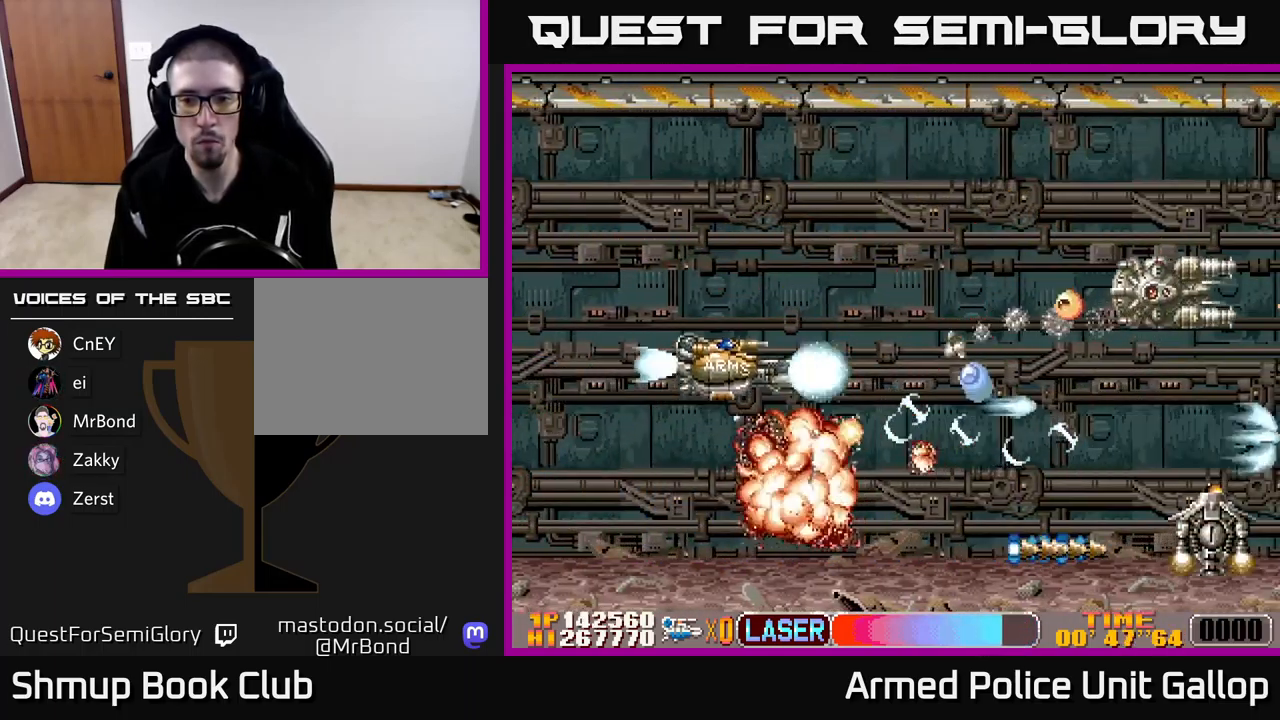
{"buttons": ["A", "DPAD_UP", "DPAD_RIGHT"], "left_stick": "center", "events": [[116, "DPAD_LEFT", "down"], [233, "DPAD_LEFT", "up"], [316, "DPAD_RIGHT", "down"]]}
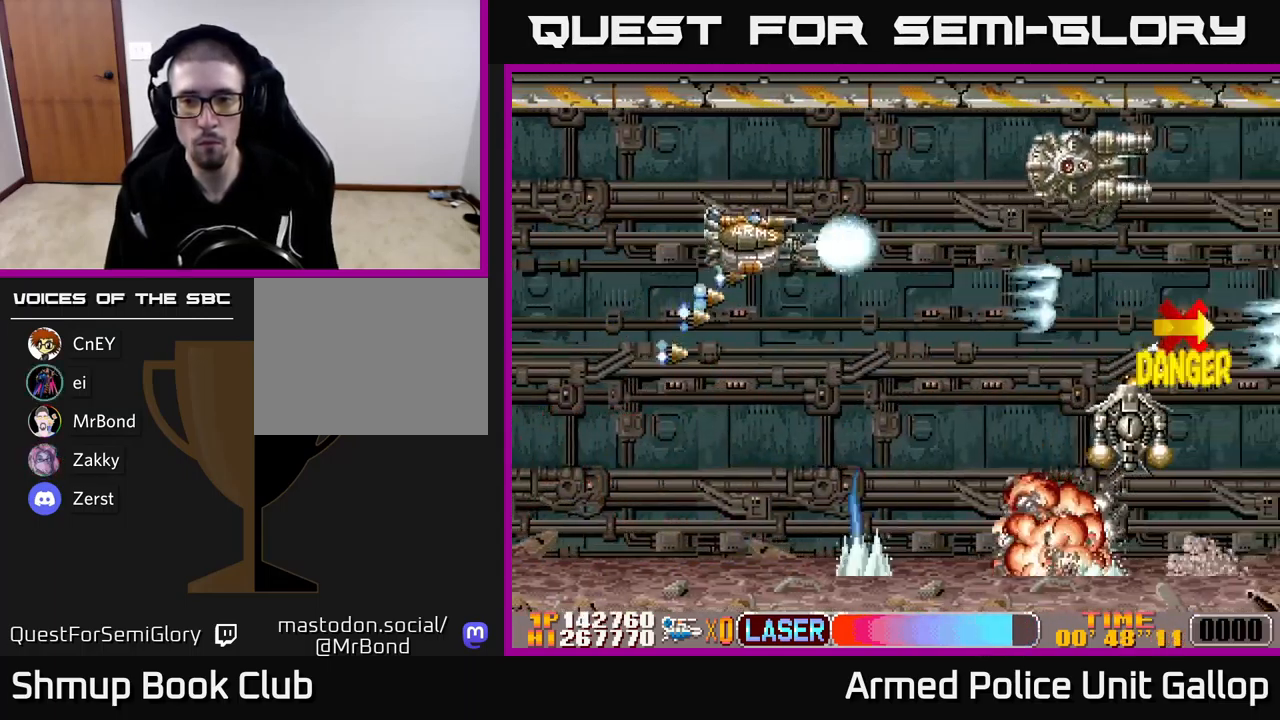
{"buttons": ["A", "DPAD_DOWN"], "left_stick": "center", "events": [[166, "DPAD_RIGHT", "up"], [216, "DPAD_RIGHT", "down"], [266, "DPAD_UP", "up"], [300, "DPAD_DOWN", "down"], [350, "DPAD_RIGHT", "up"]]}
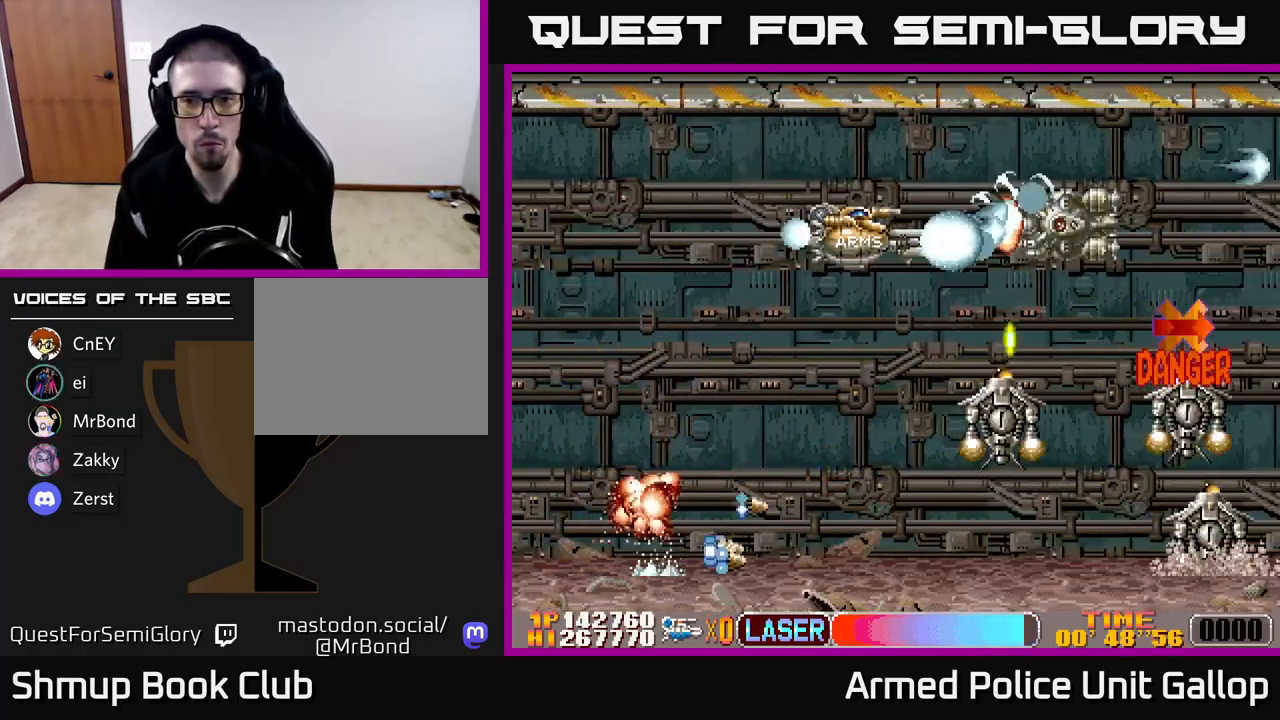
{"buttons": ["B", "DPAD_DOWN"], "left_stick": "center", "events": [[116, "DPAD_LEFT", "down"], [150, "DPAD_DOWN", "up"], [216, "DPAD_DOWN", "down"], [300, "B", "down"], [350, "A", "up"], [416, "DPAD_LEFT", "up"]]}
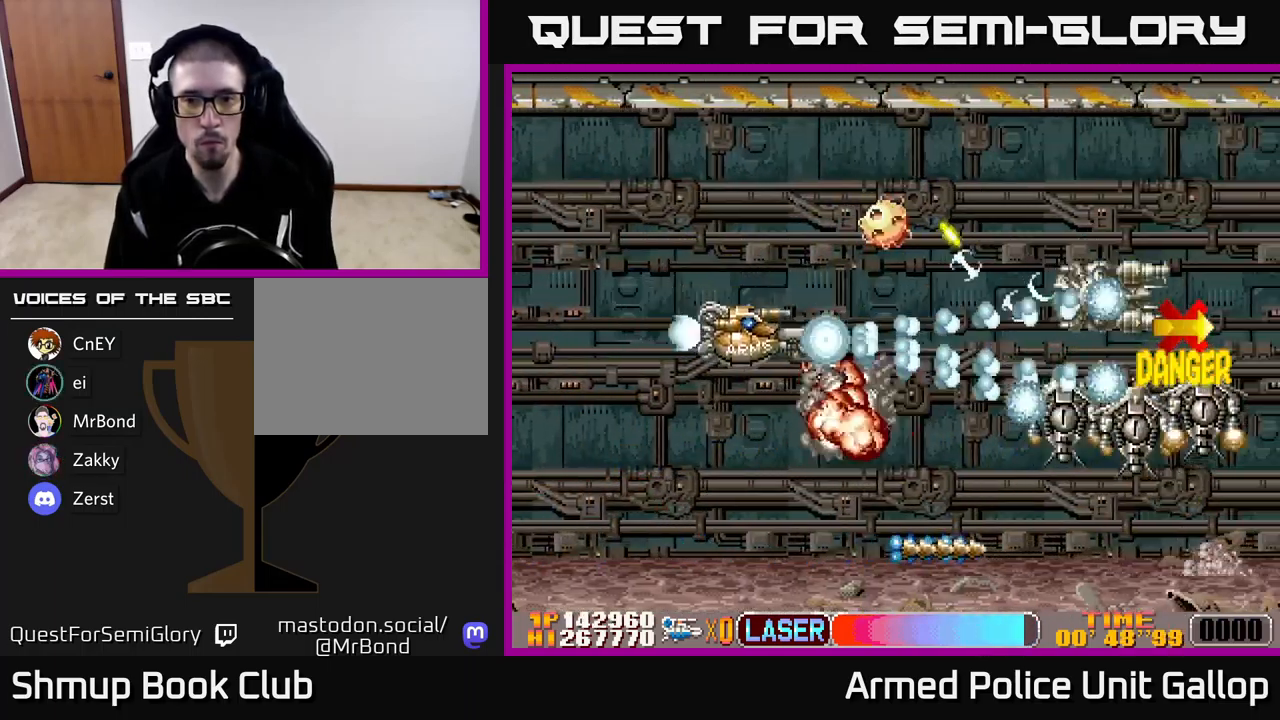
{"buttons": ["A", "DPAD_DOWN", "DPAD_RIGHT"], "left_stick": "center", "events": [[100, "A", "down"], [133, "DPAD_LEFT", "down"], [166, "DPAD_DOWN", "up"], [183, "B", "up"], [233, "DPAD_DOWN", "down"], [267, "DPAD_LEFT", "up"], [300, "DPAD_RIGHT", "down"]]}
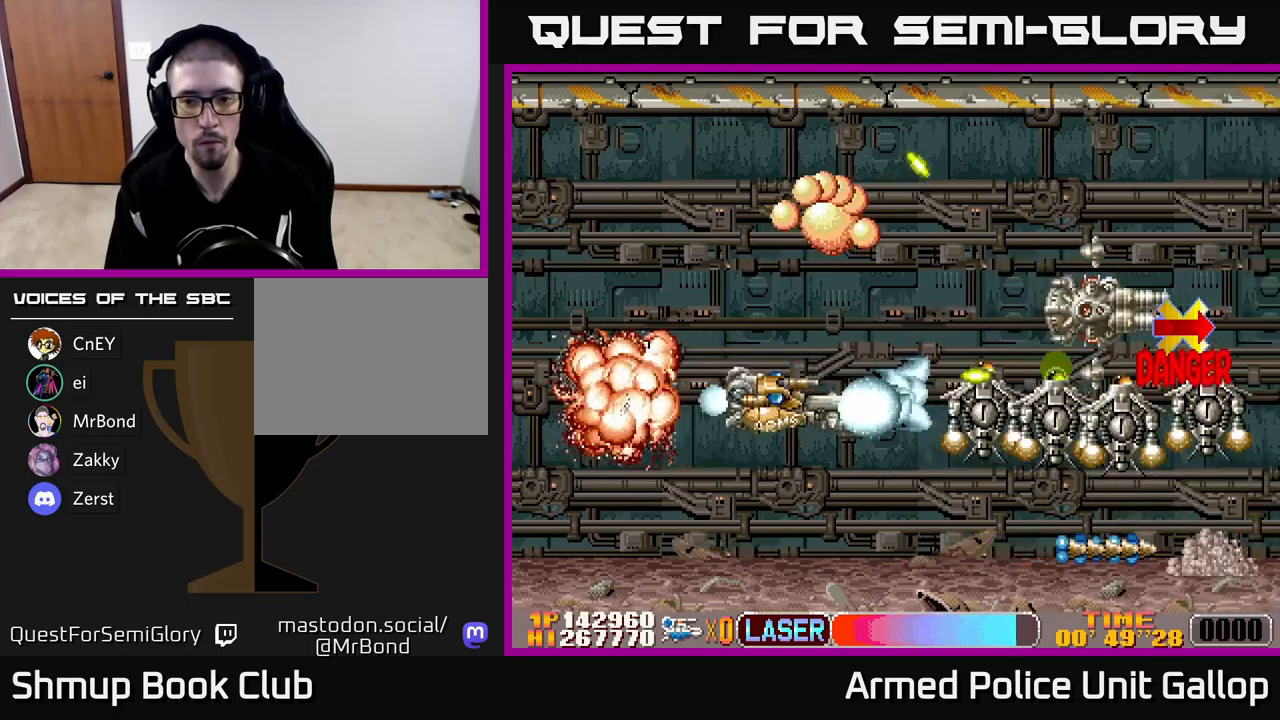
{"buttons": ["A", "DPAD_UP"], "left_stick": "center", "events": [[83, "DPAD_RIGHT", "up"], [100, "DPAD_DOWN", "up"], [150, "DPAD_LEFT", "down"], [383, "DPAD_UP", "down"], [467, "DPAD_LEFT", "up"]]}
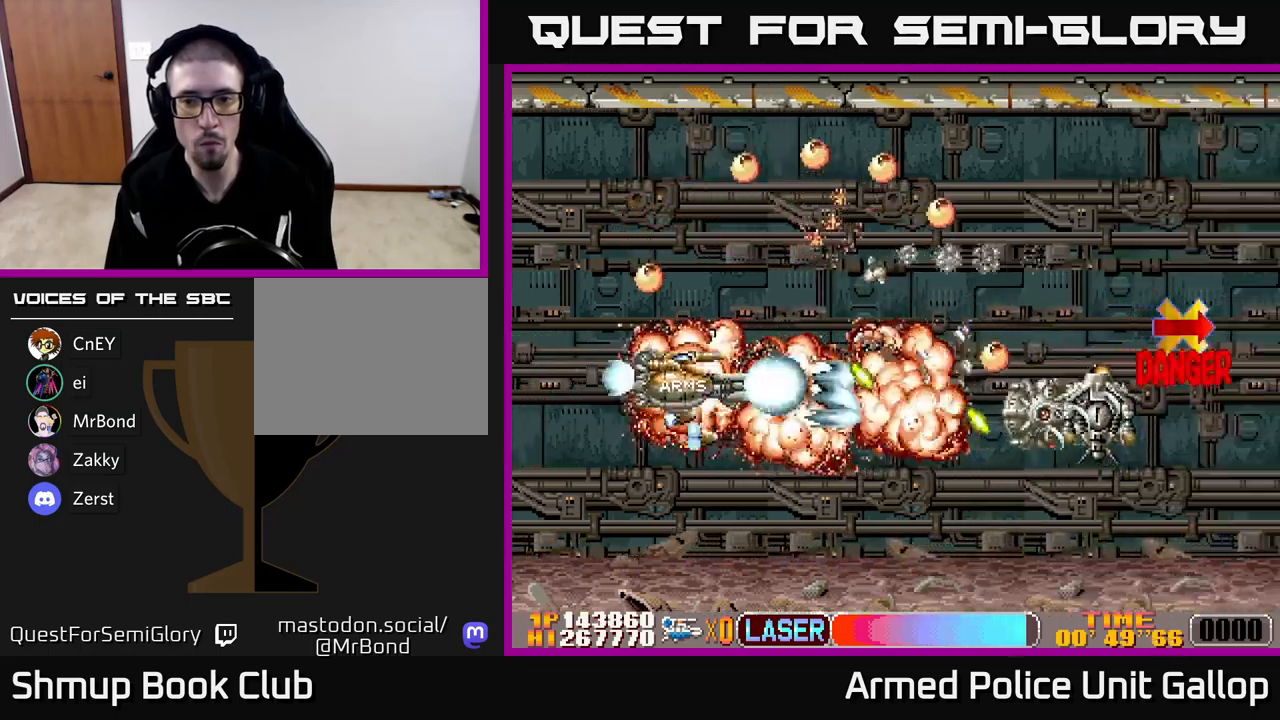
{"buttons": ["B", "DPAD_LEFT"], "left_stick": "center"}
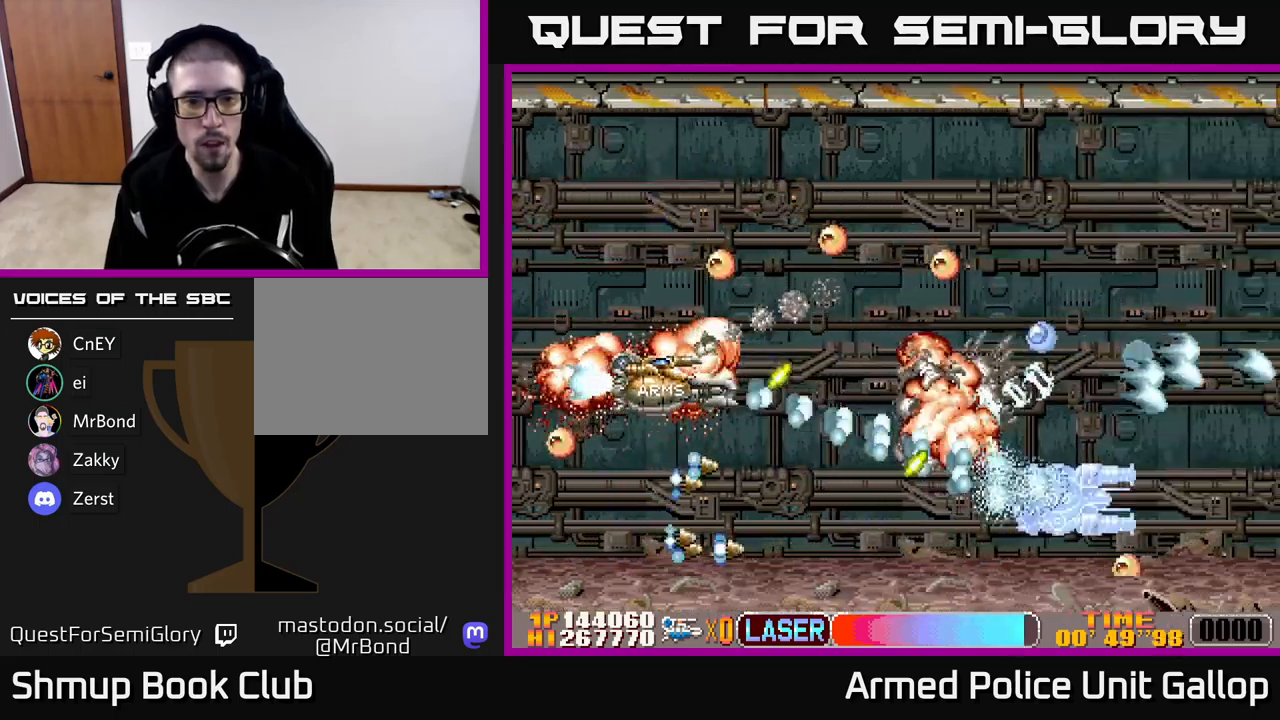
{"buttons": ["A", "DPAD_UP"], "left_stick": "center", "events": [[133, "DPAD_UP", "down"], [167, "A", "down"], [317, "B", "up"], [500, "DPAD_LEFT", "up"]]}
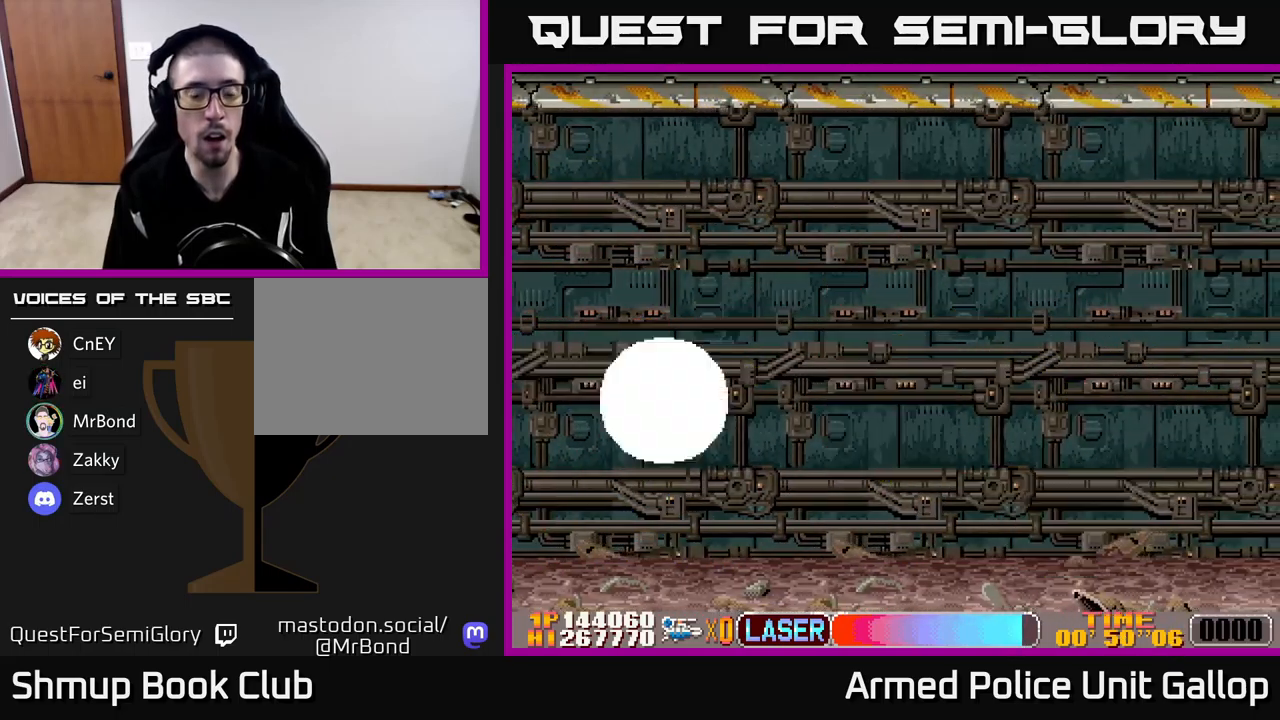
{"buttons": ["A"], "left_stick": "center", "events": [[117, "DPAD_UP", "up"]]}
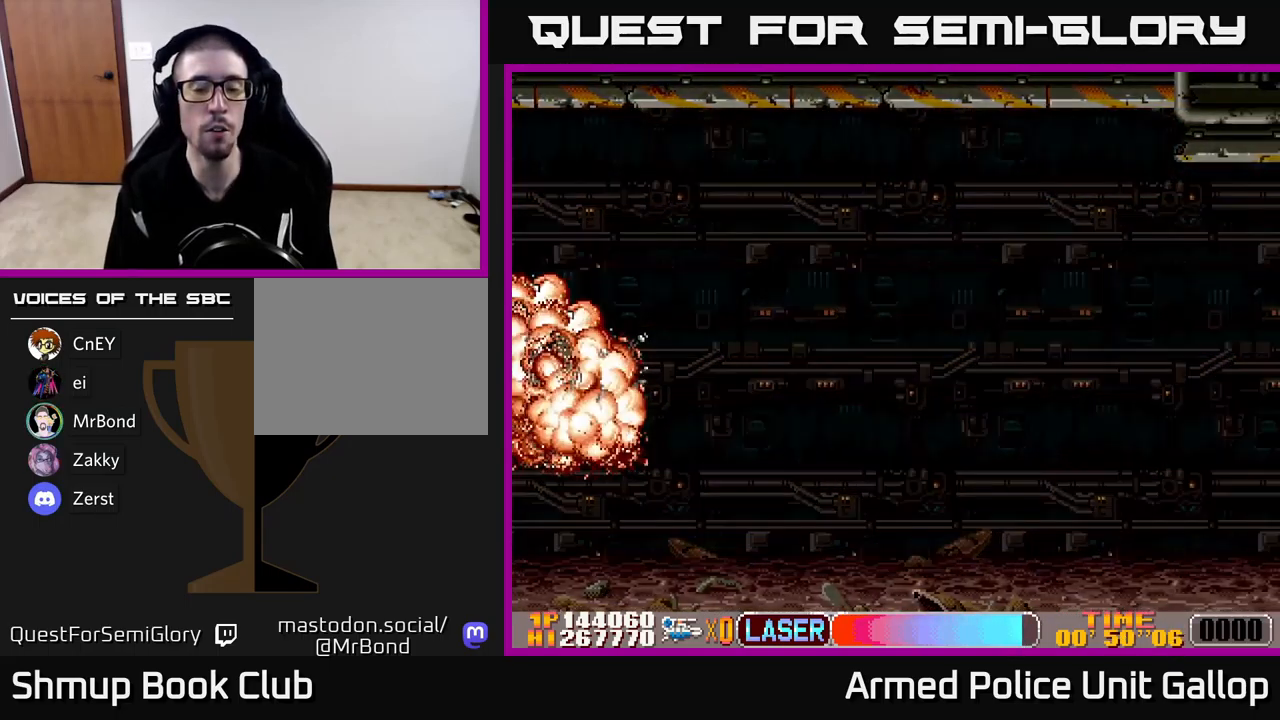
{"buttons": [], "left_stick": "center", "events": [[450, "A", "up"]]}
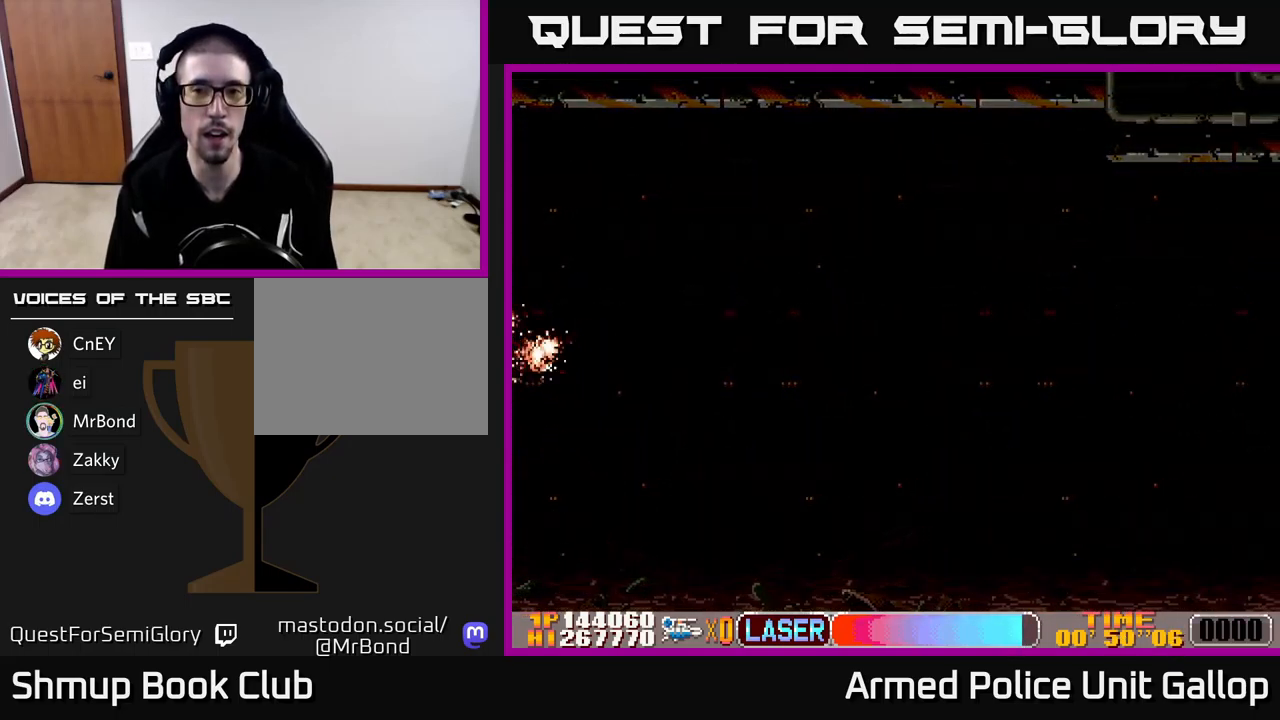
{"buttons": ["A"], "left_stick": "center", "events": [[250, "A", "down"]]}
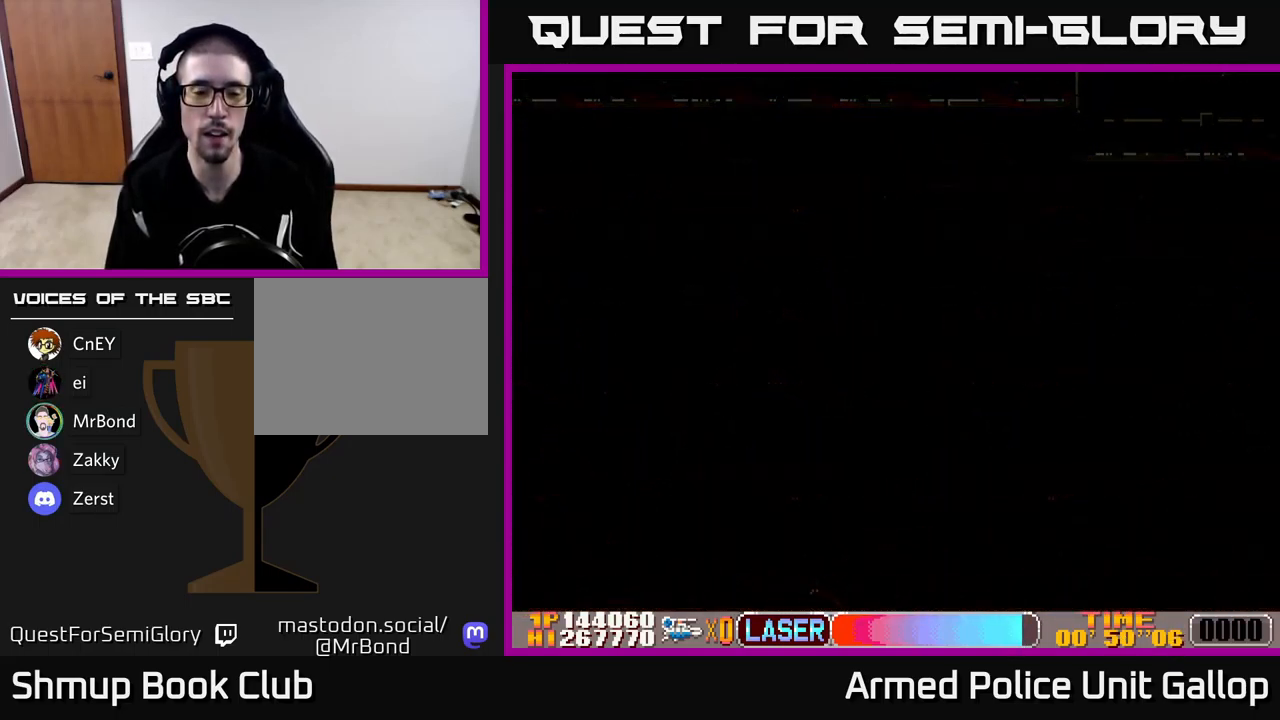
{"buttons": [], "left_stick": "center", "events": [[150, "A", "up"]]}
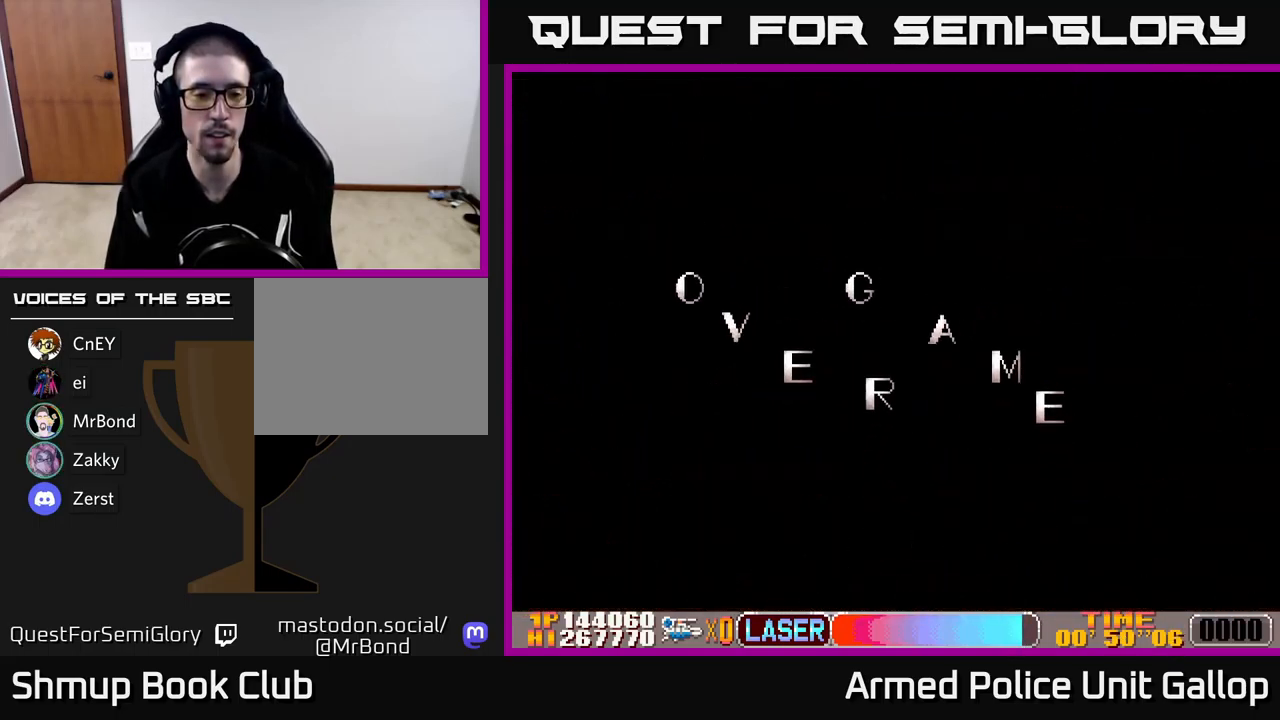
{"buttons": ["A"], "left_stick": "center", "events": [[433, "A", "down"]]}
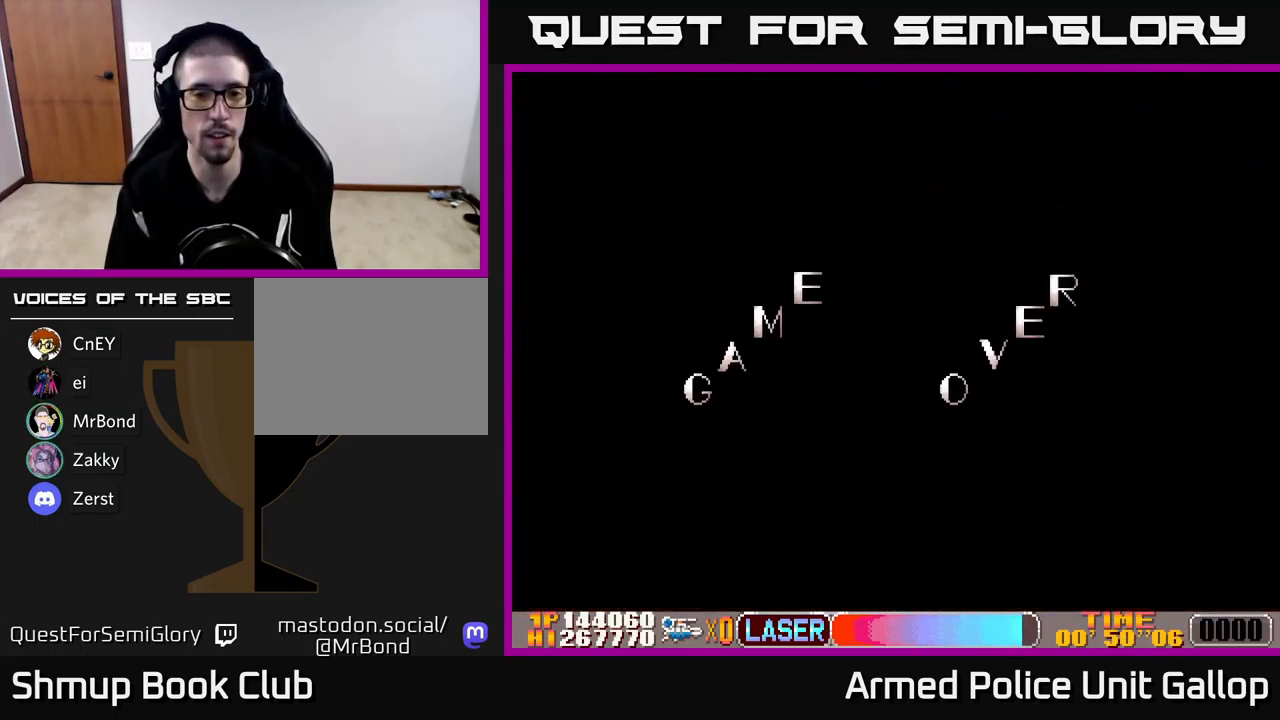
{"buttons": ["A"], "left_stick": "center", "events": []}
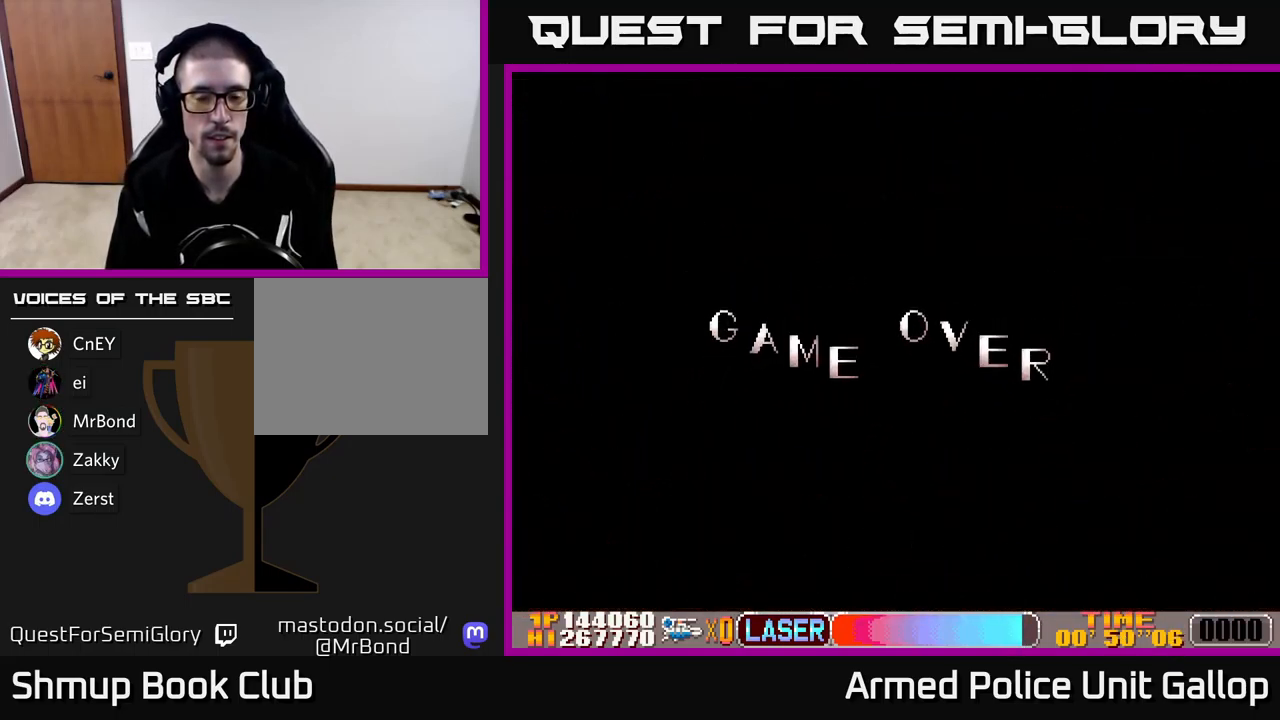
{"buttons": ["A"], "left_stick": "center", "events": []}
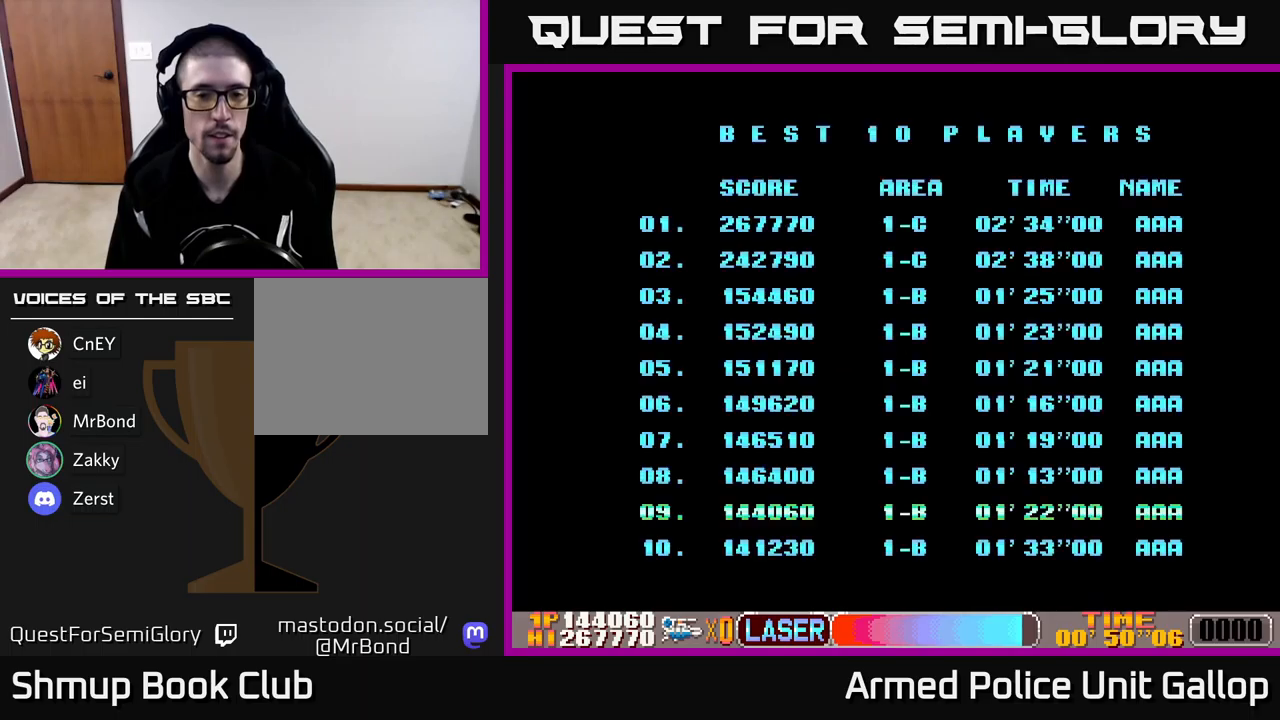
{"buttons": ["A"], "left_stick": "center", "events": [[334, "A", "up"], [400, "A", "down"]]}
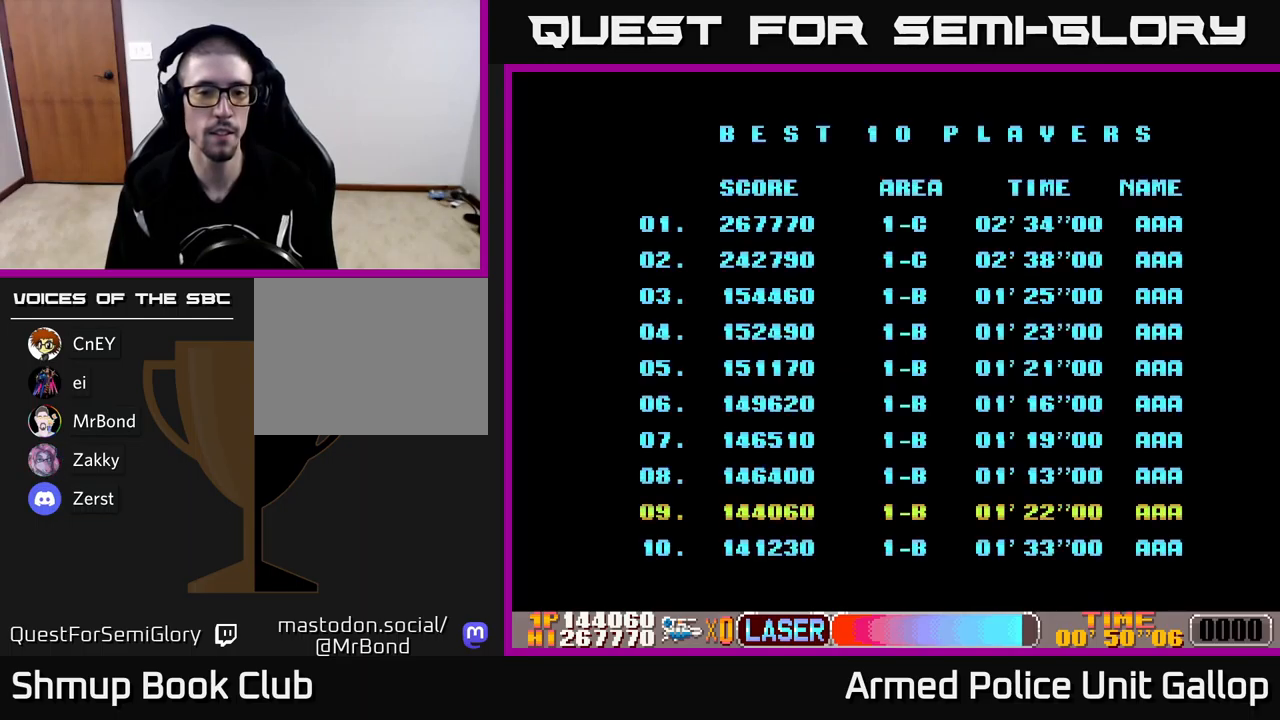
{"buttons": ["A"], "left_stick": "center", "events": []}
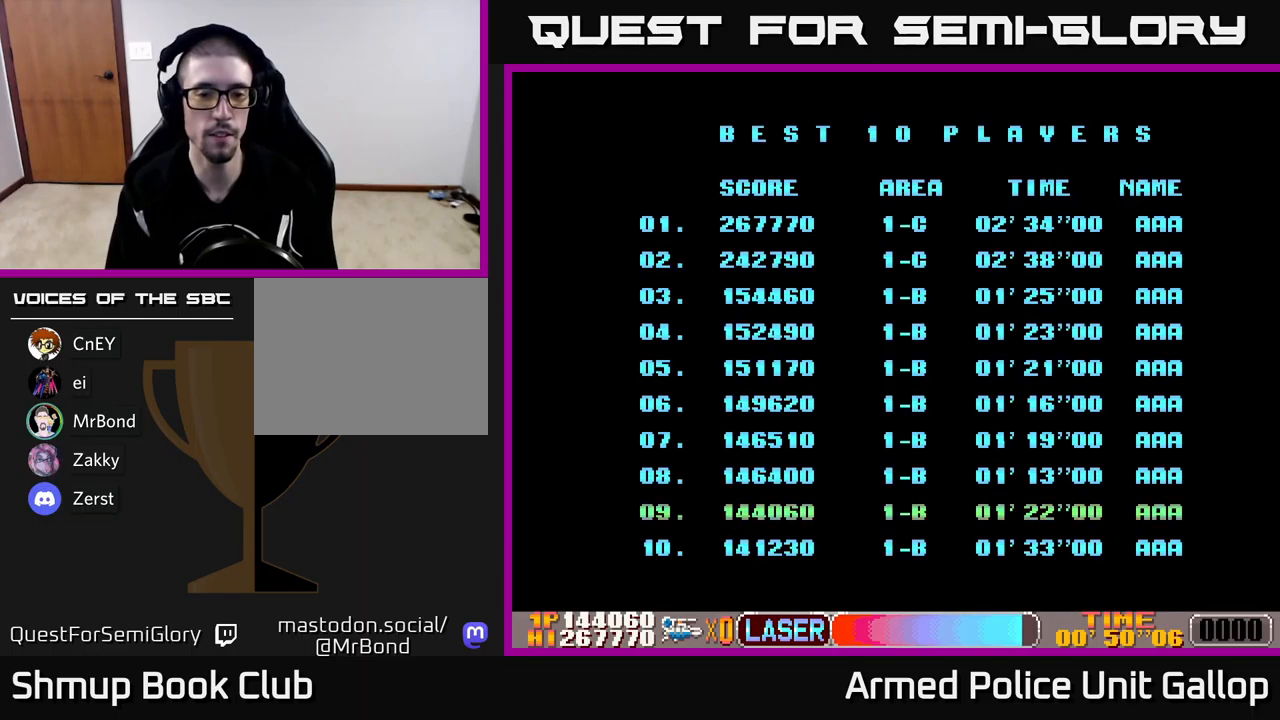
{"buttons": [], "left_stick": "center", "events": [[434, "A", "up"]]}
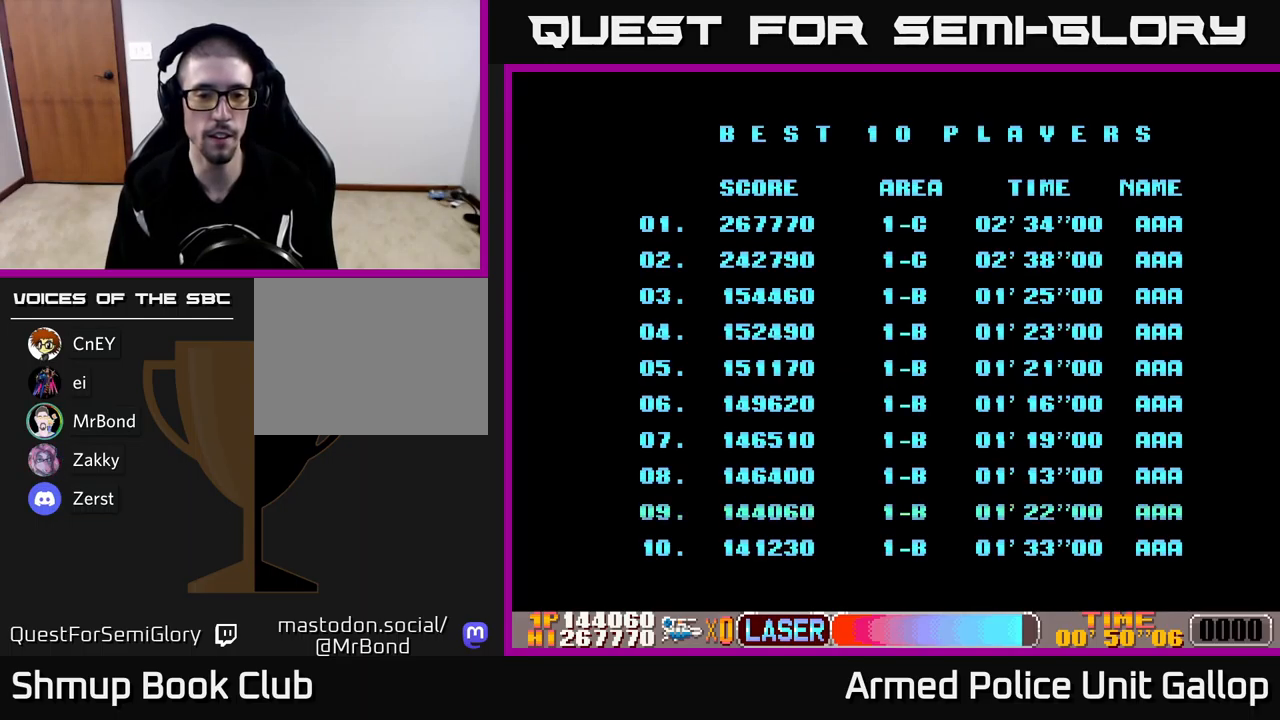
{"buttons": ["A"], "left_stick": "center", "events": [[34, "A", "down"]]}
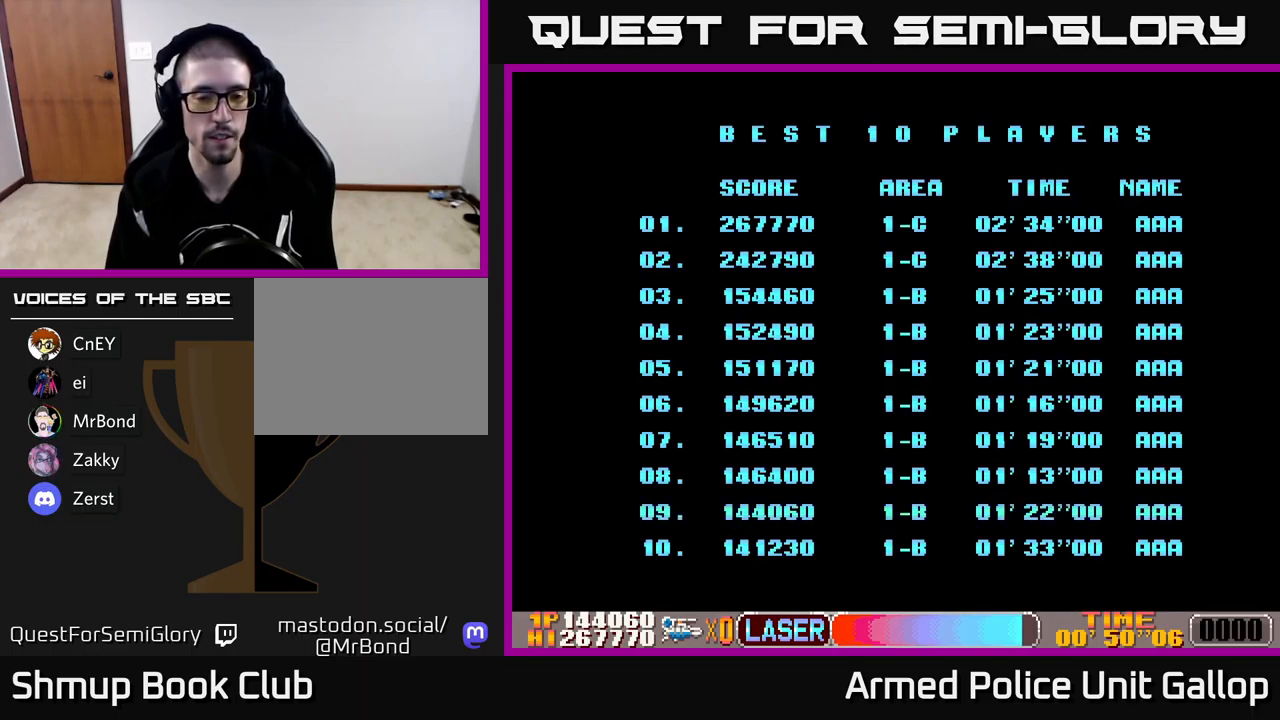
{"buttons": ["A"], "left_stick": "center", "events": []}
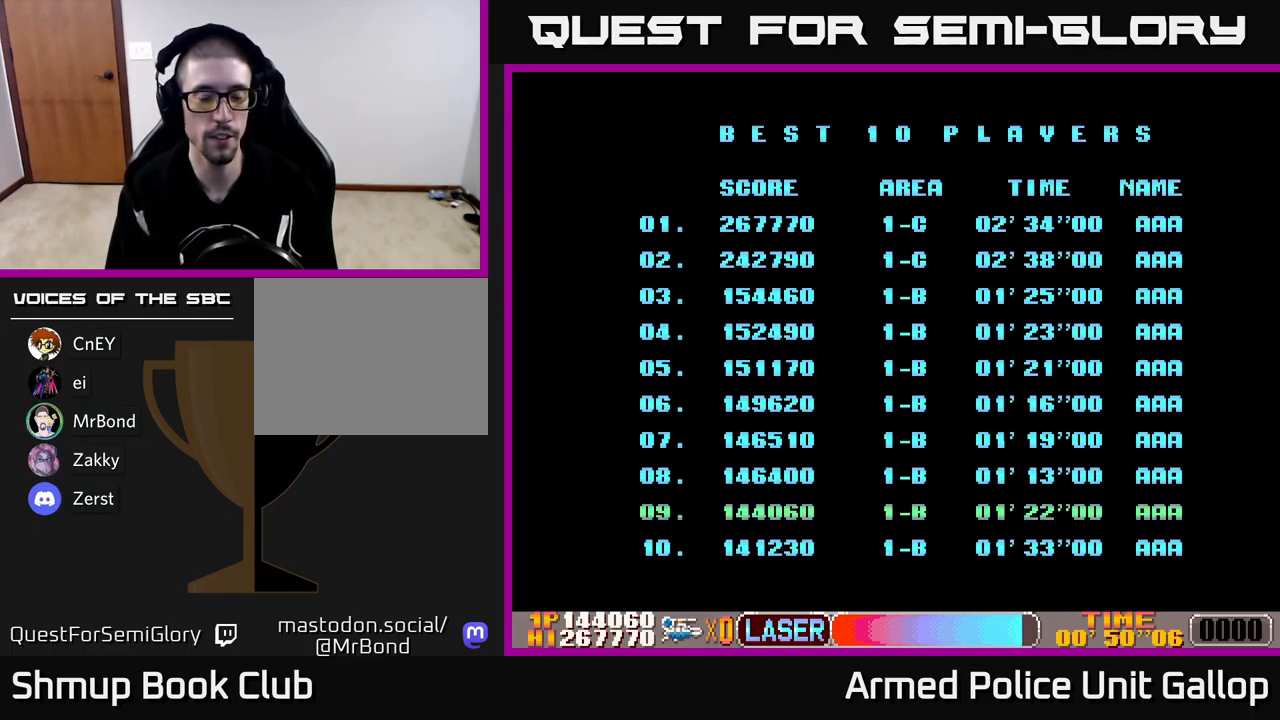
{"buttons": ["A"], "left_stick": "center", "events": [[150, "A", "up"], [234, "A", "down"]]}